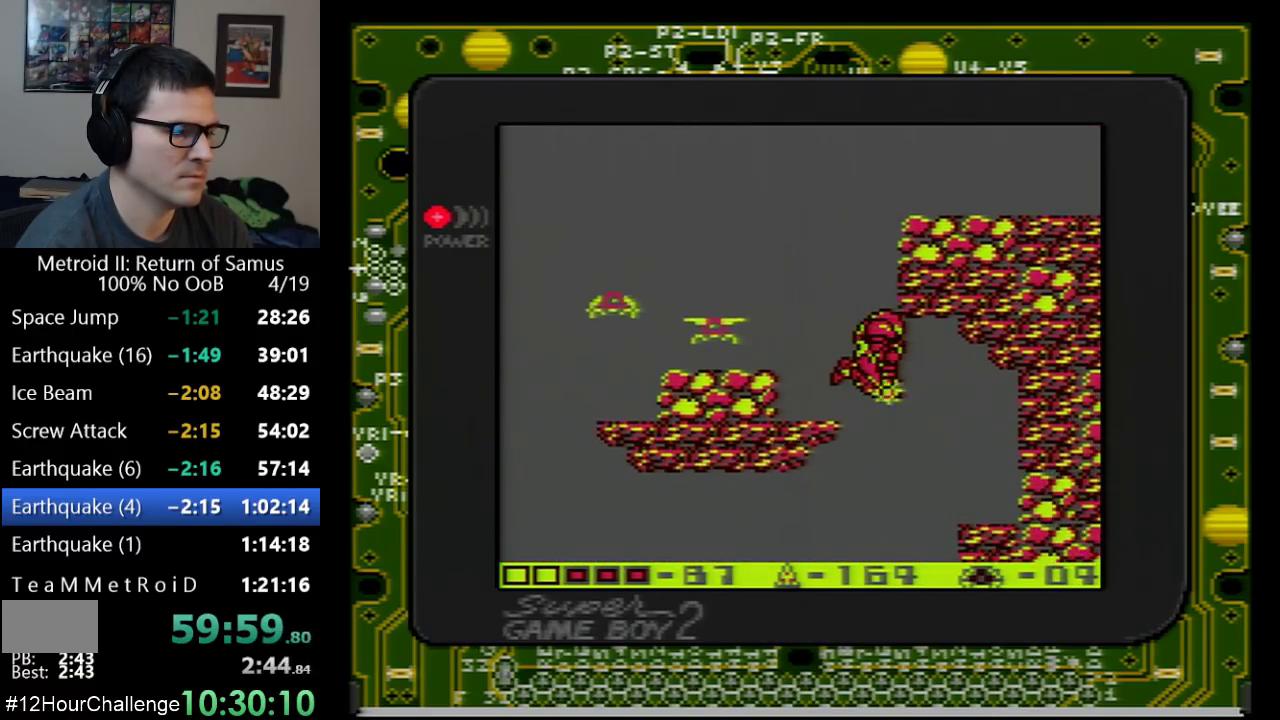
Gameplay with a controller (Nintendo layout); each line is a JSON object with the inputs held at the frame after it. "events" lists button and stick changes between this image and that frame as [ms after this image, input, new state], when the widget could be followed in between. Not read: L3 R3.
{"buttons": ["B", "DPAD_DOWN"], "events": [[50, "B", "up"], [100, "B", "down"], [167, "B", "up"], [233, "B", "down"], [417, "B", "up"], [483, "B", "down"]]}
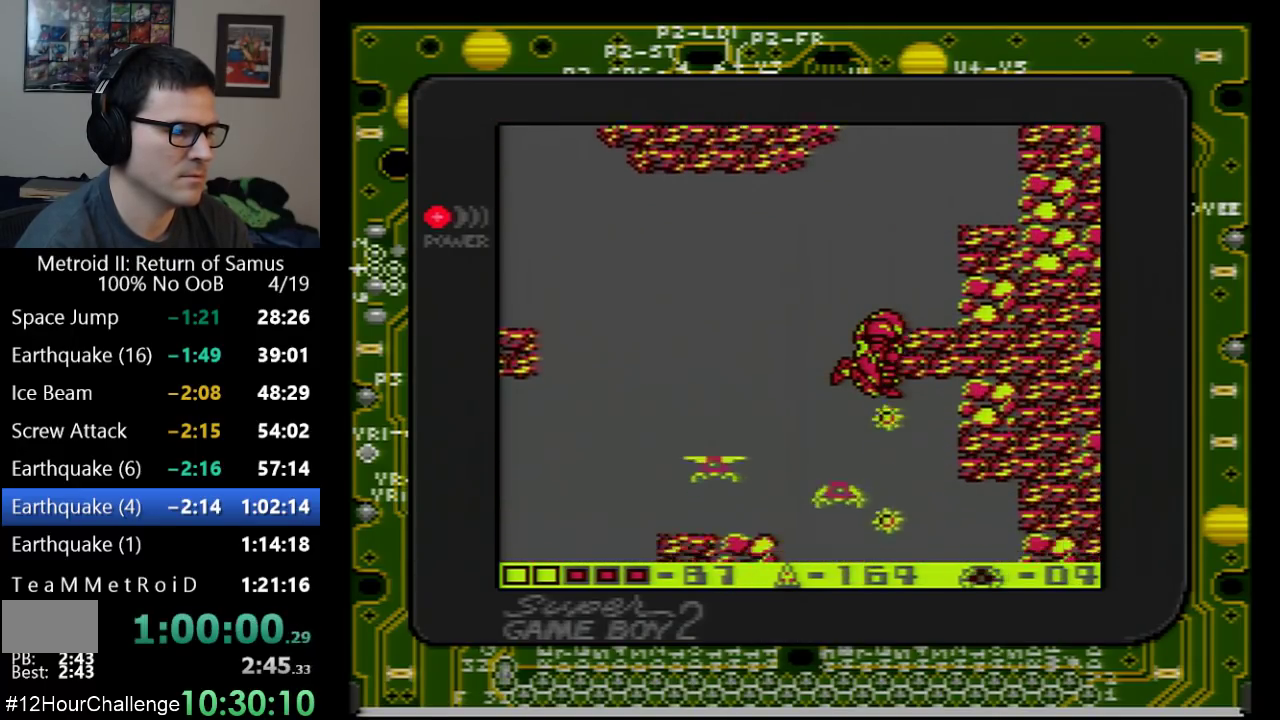
{"buttons": ["DPAD_DOWN", "DPAD_RIGHT"], "events": [[50, "B", "up"], [100, "B", "down"], [167, "B", "up"], [233, "B", "down"], [283, "B", "up"], [350, "B", "down"], [417, "B", "up"], [500, "DPAD_RIGHT", "down"]]}
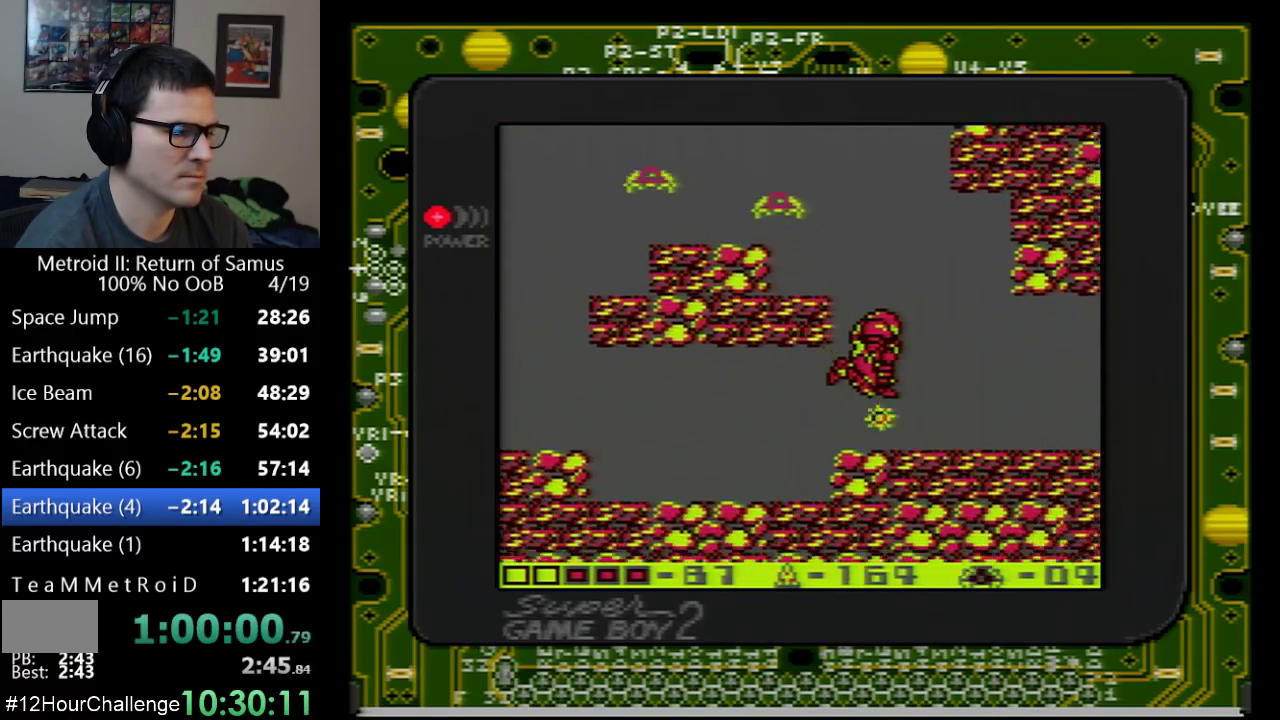
{"buttons": ["DPAD_RIGHT"], "events": [[67, "DPAD_DOWN", "up"]]}
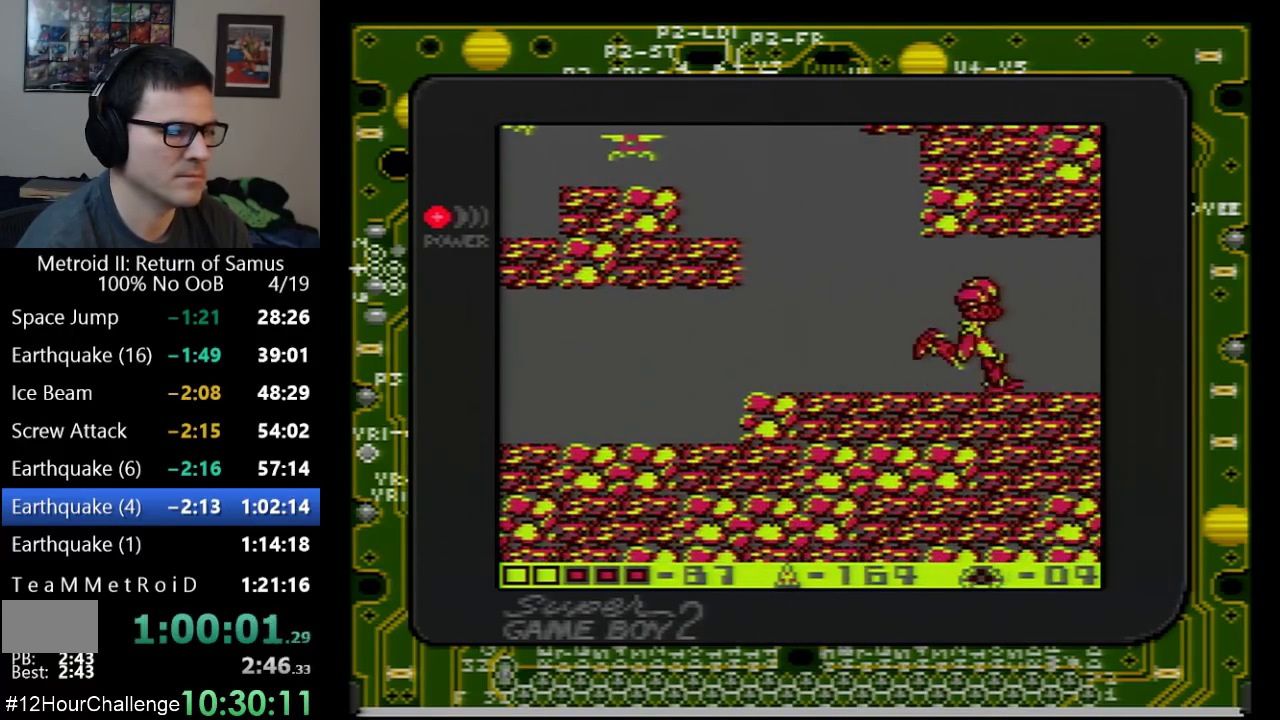
{"buttons": ["DPAD_RIGHT"], "events": []}
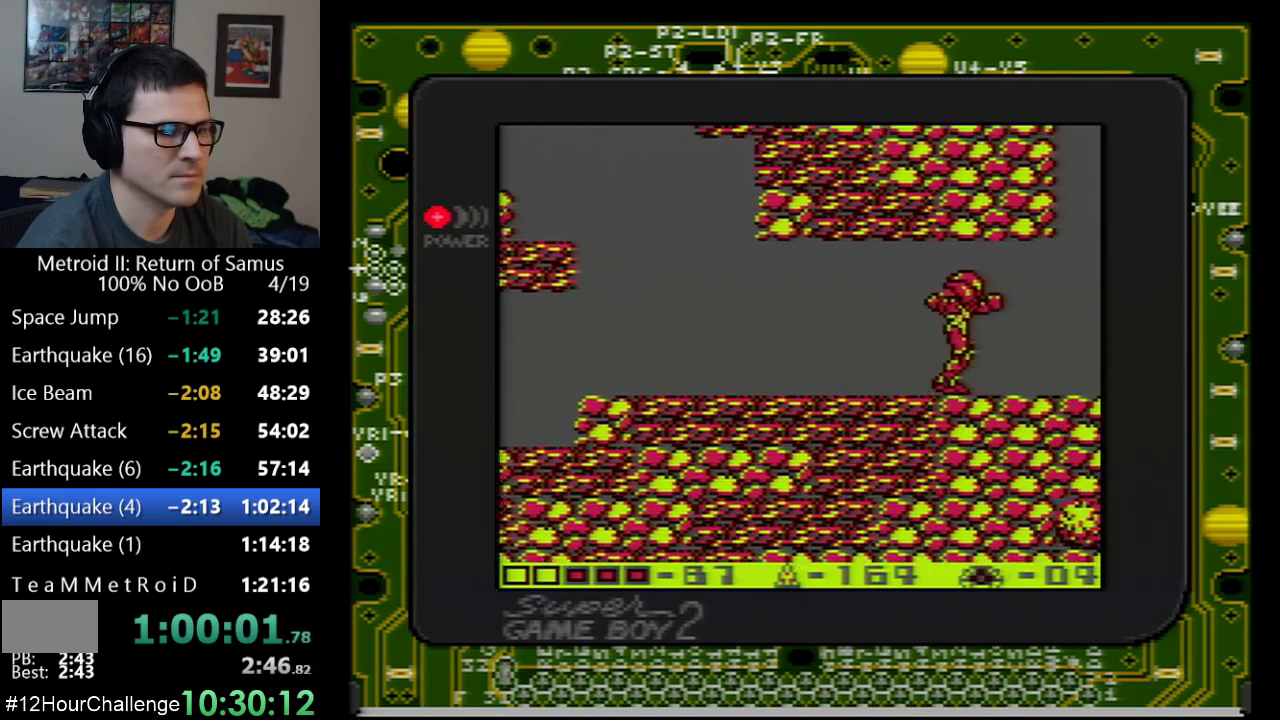
{"buttons": ["DPAD_RIGHT"], "events": []}
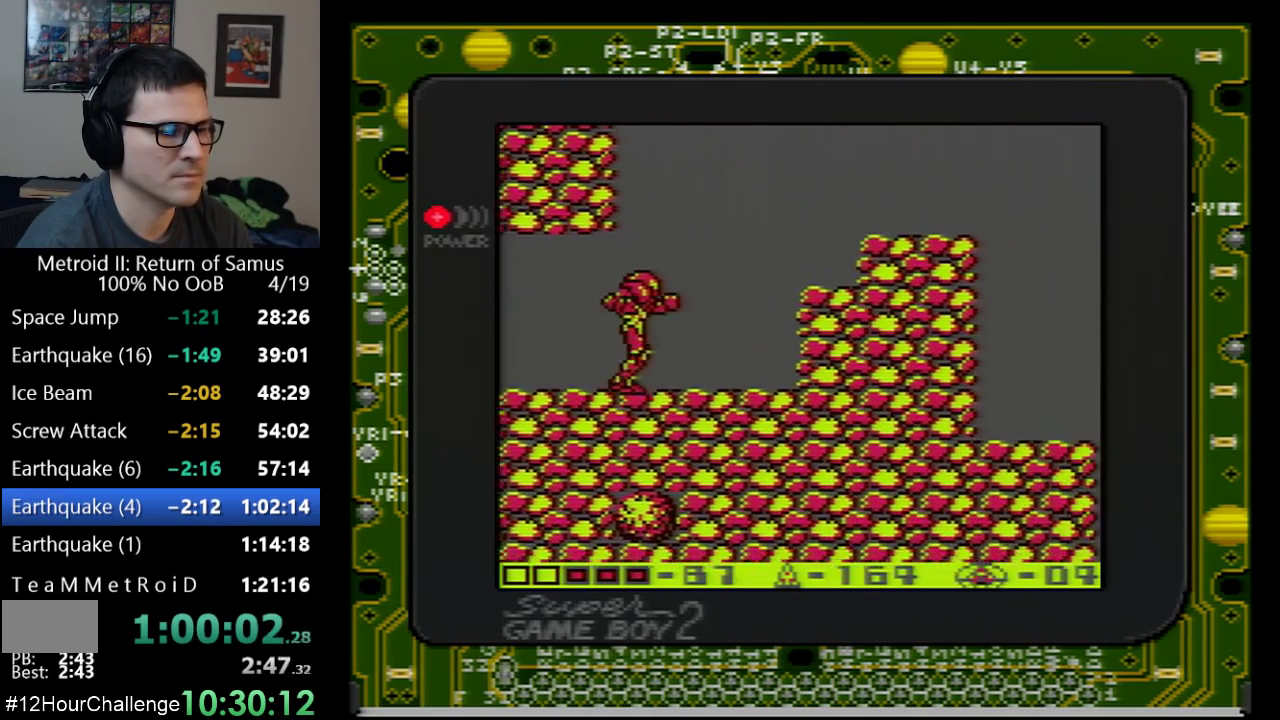
{"buttons": ["A", "DPAD_RIGHT"], "events": [[200, "A", "down"]]}
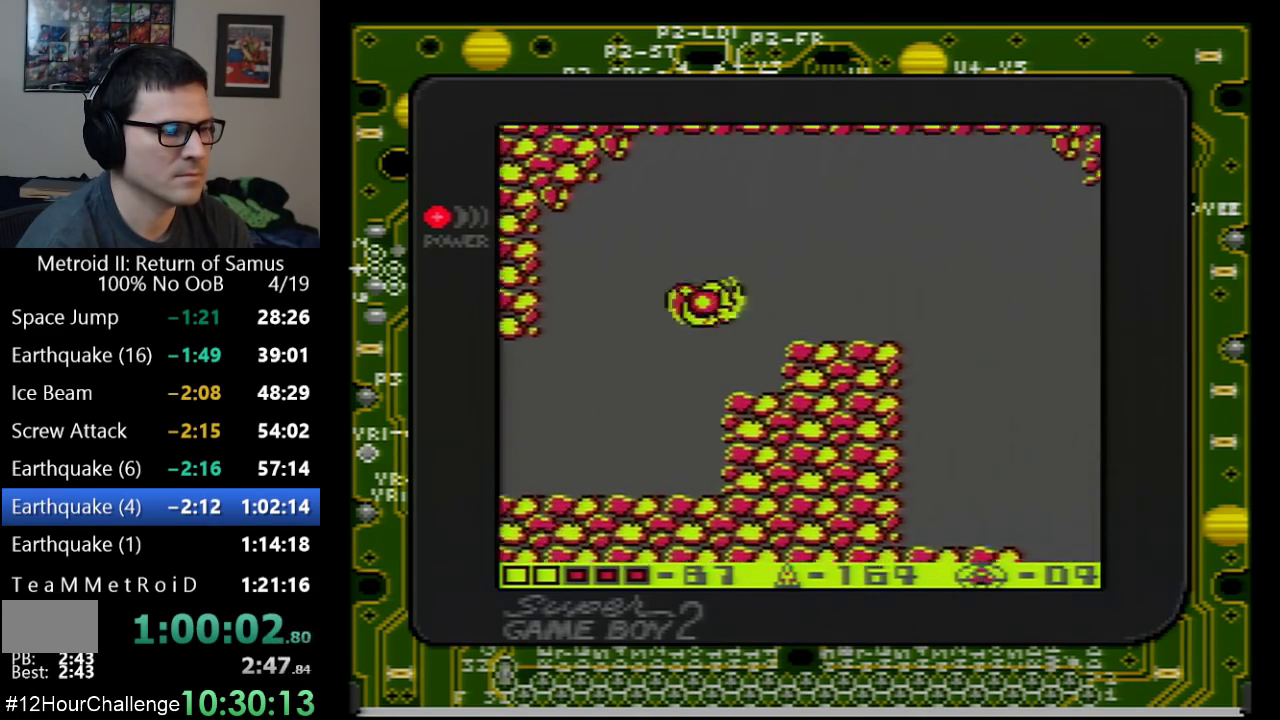
{"buttons": ["DPAD_RIGHT"], "events": [[83, "A", "up"]]}
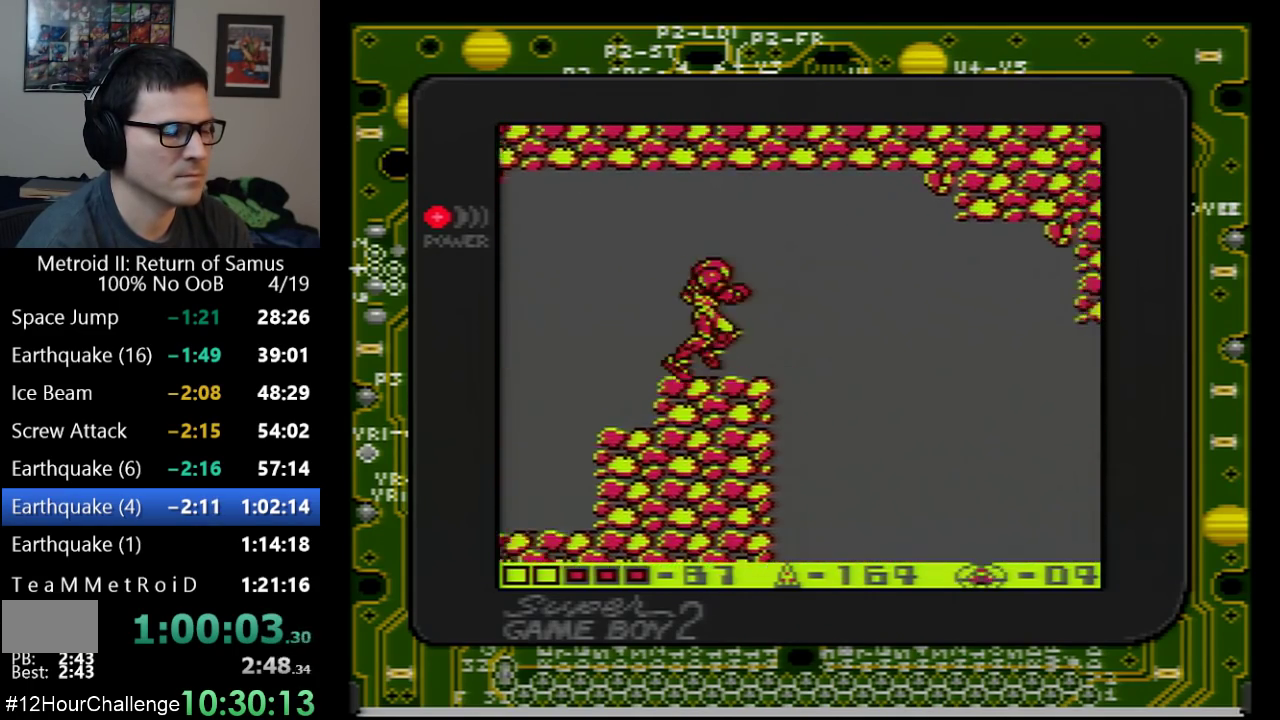
{"buttons": ["DPAD_RIGHT"], "events": []}
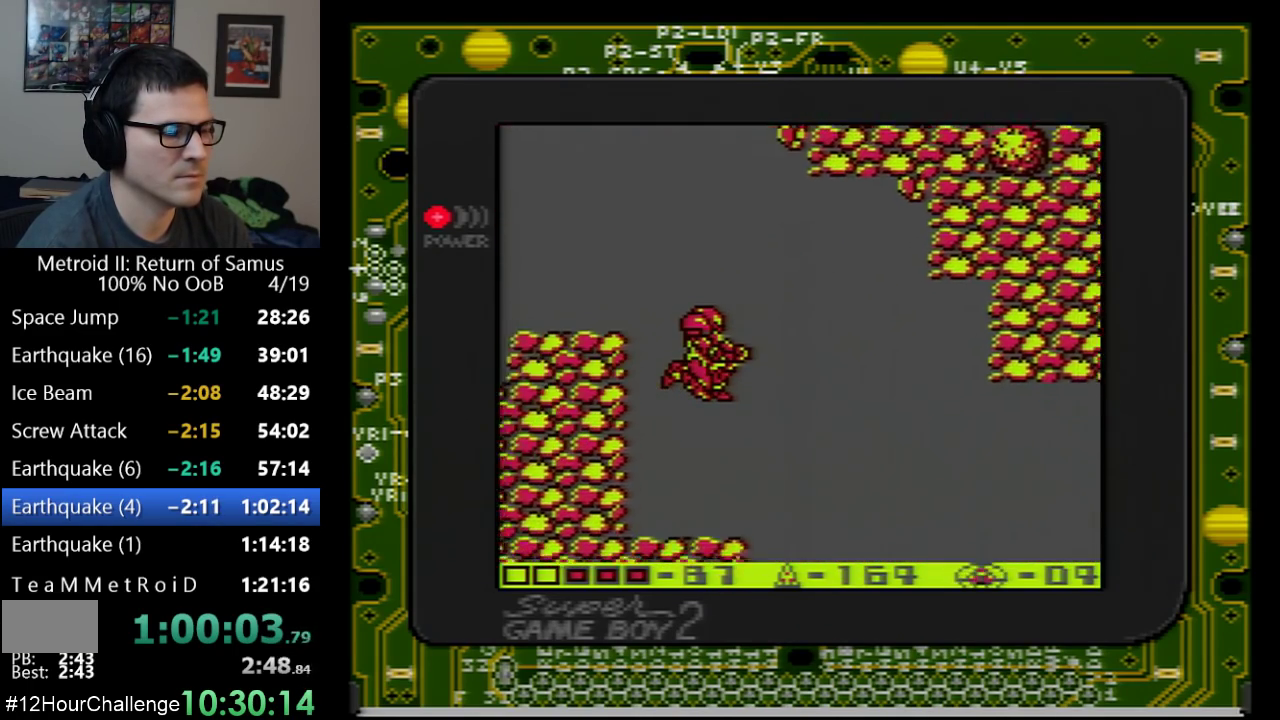
{"buttons": ["DPAD_RIGHT"], "events": []}
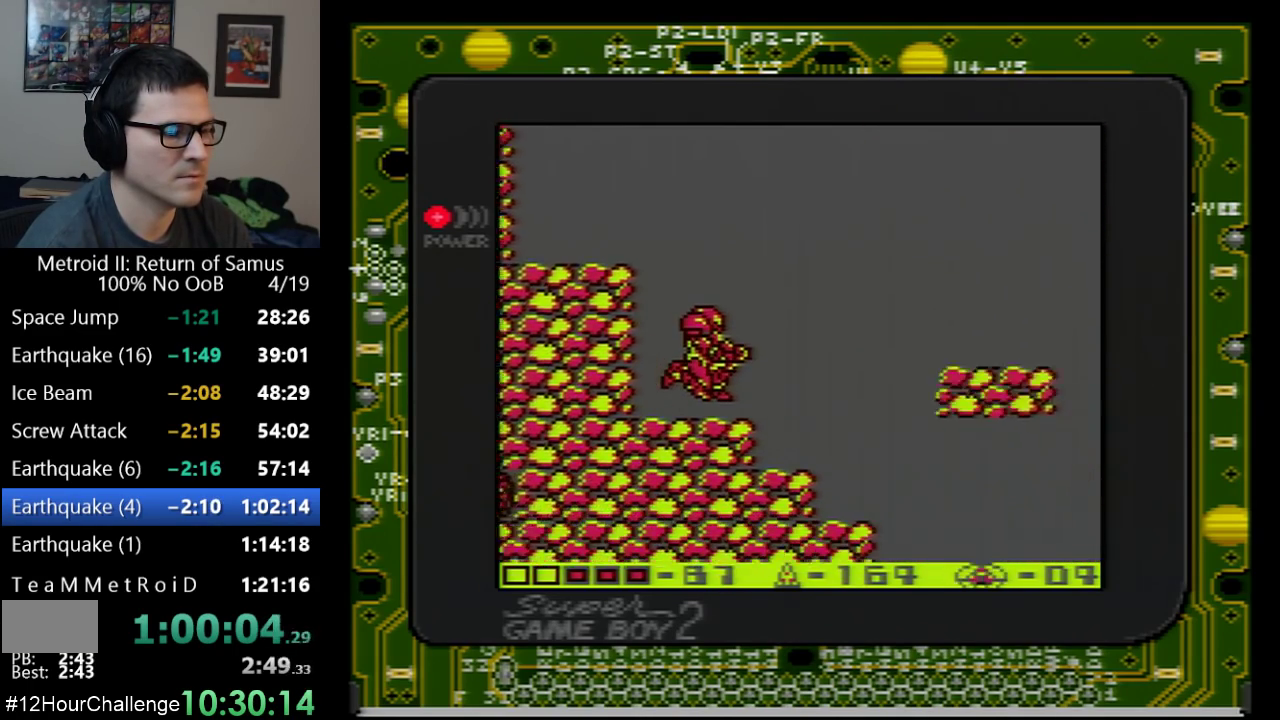
{"buttons": ["DPAD_RIGHT"], "events": []}
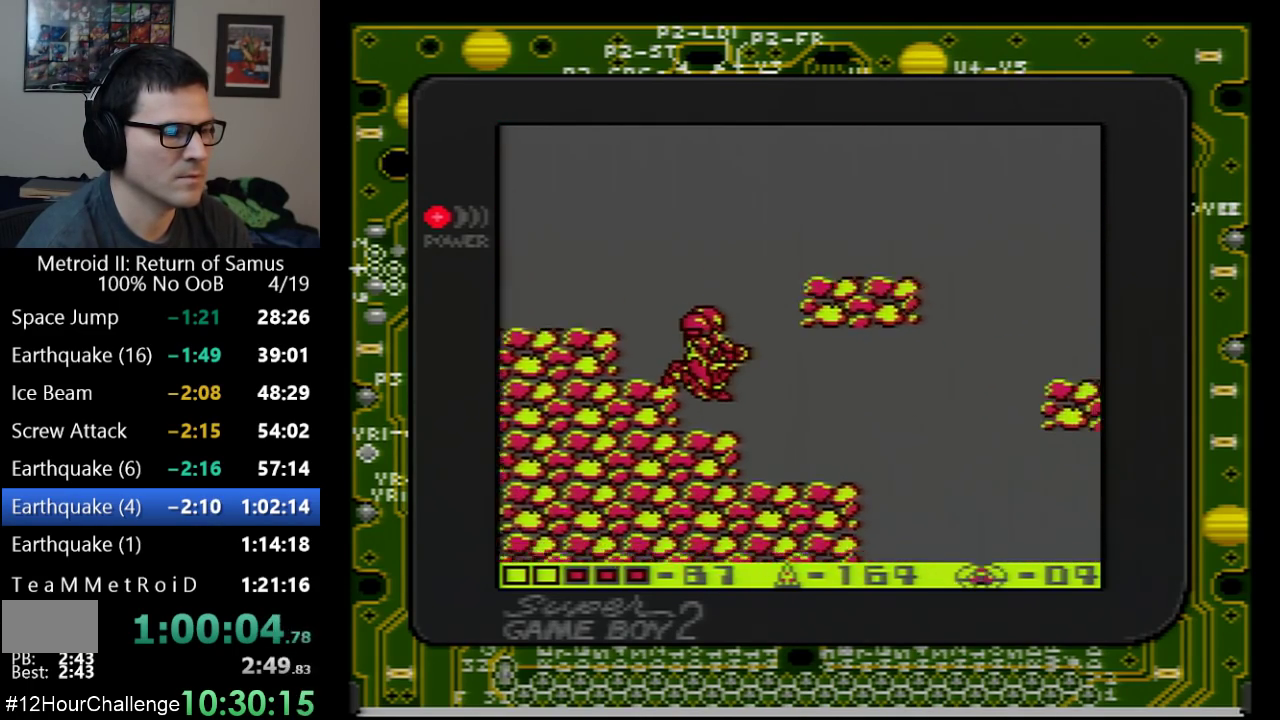
{"buttons": ["DPAD_RIGHT"], "events": []}
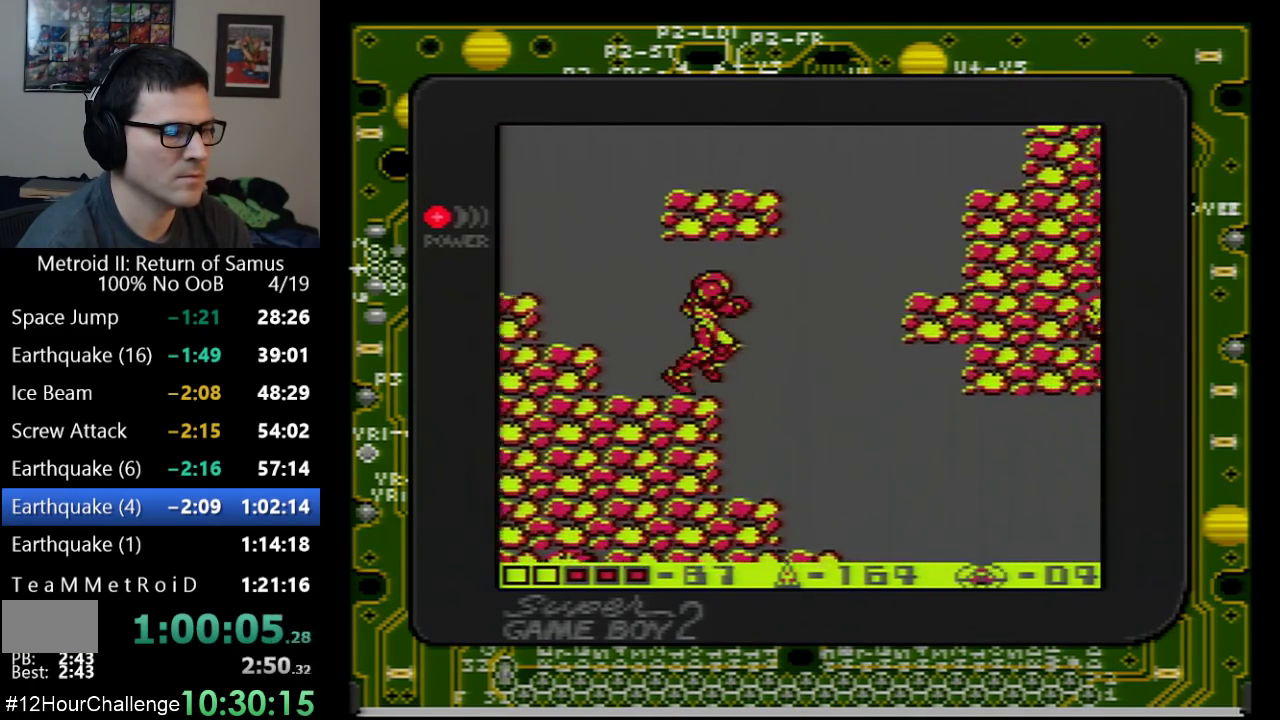
{"buttons": ["DPAD_RIGHT"], "events": []}
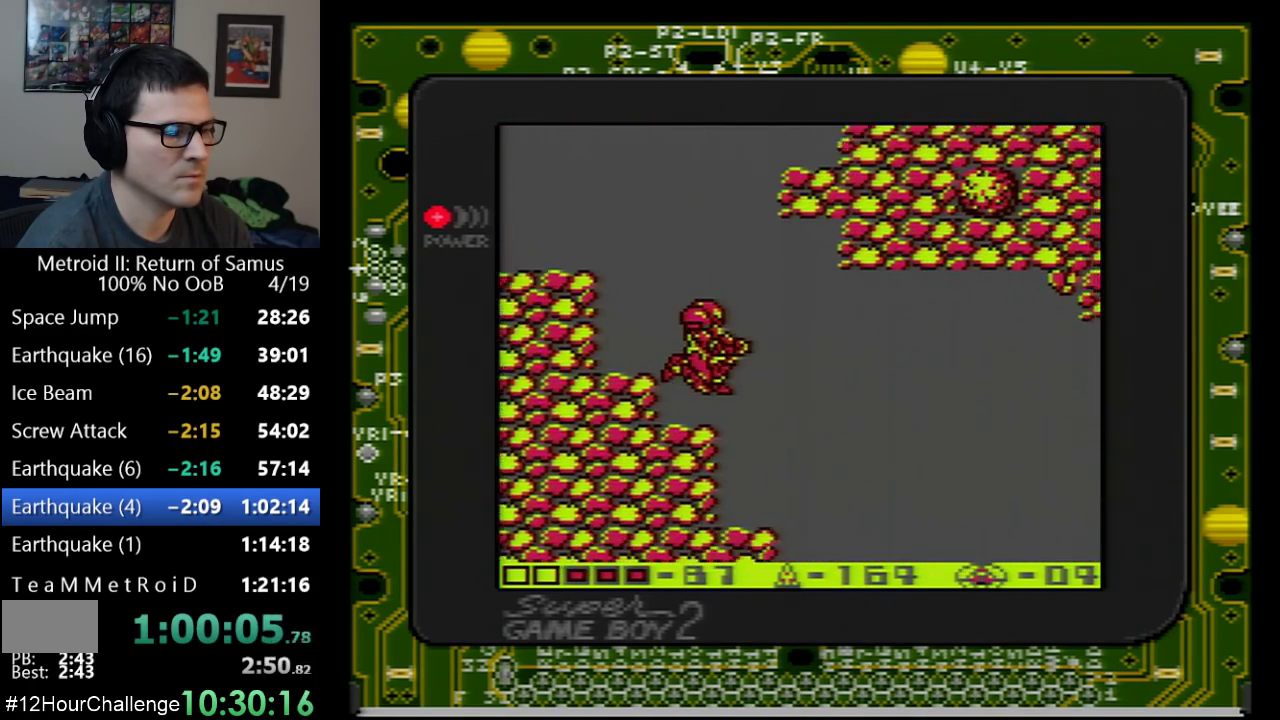
{"buttons": ["DPAD_RIGHT"], "events": []}
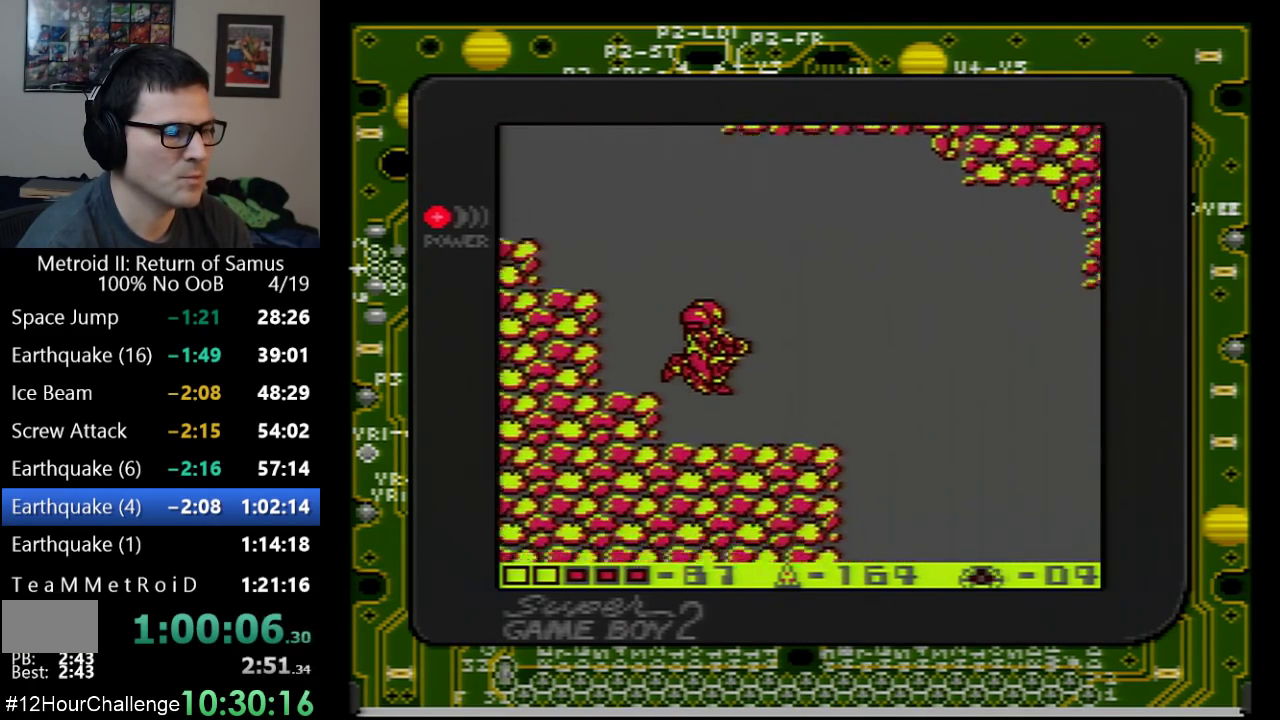
{"buttons": ["DPAD_RIGHT"], "events": []}
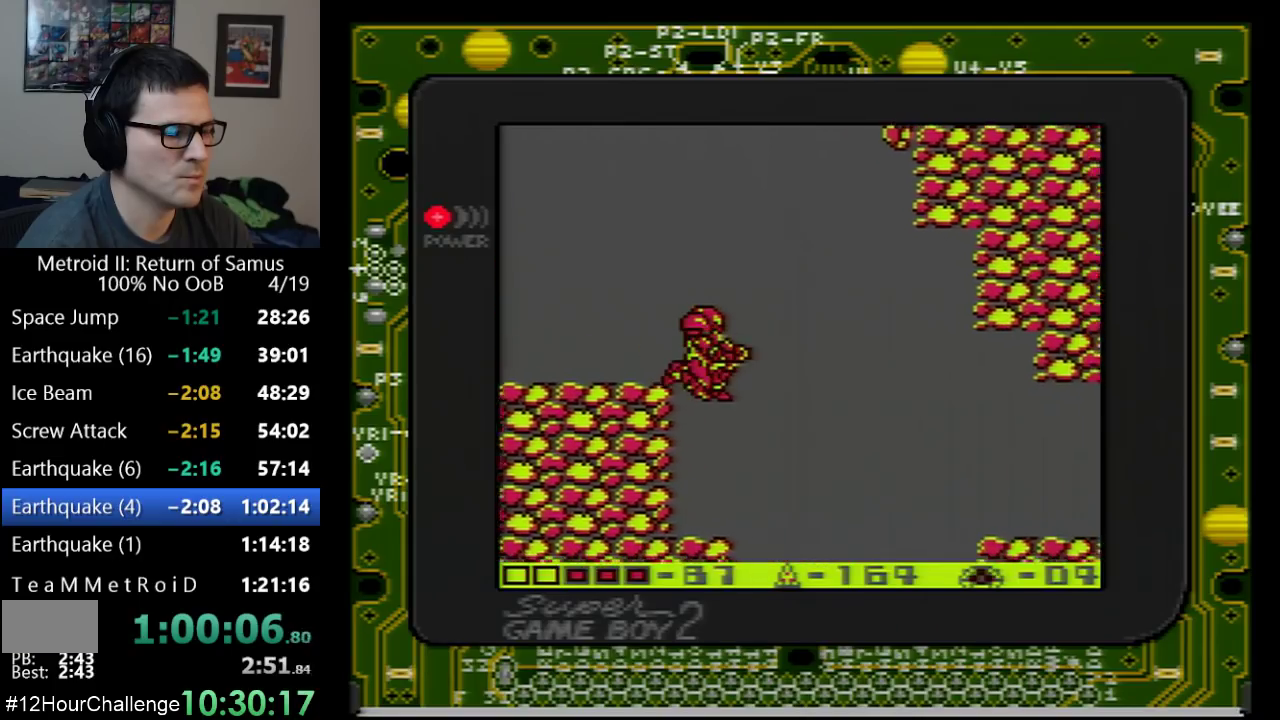
{"buttons": ["DPAD_RIGHT"], "events": []}
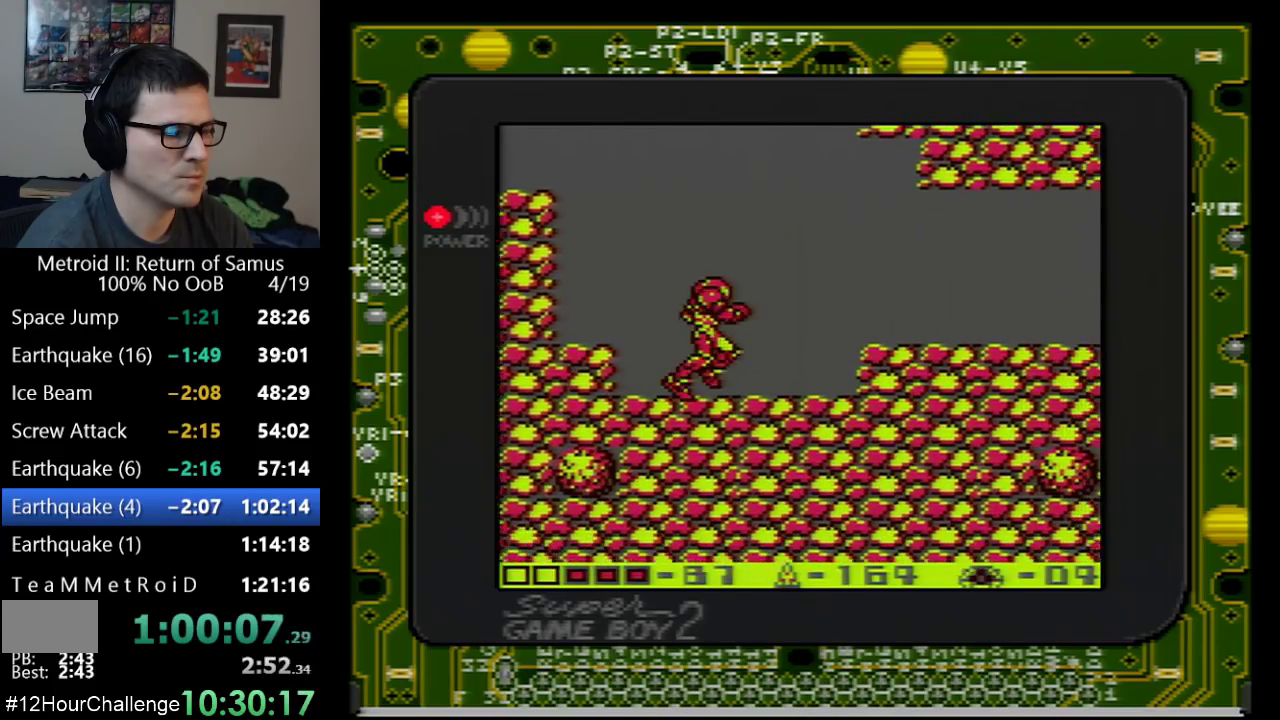
{"buttons": ["DPAD_RIGHT"], "events": [[217, "A", "down"], [383, "A", "up"]]}
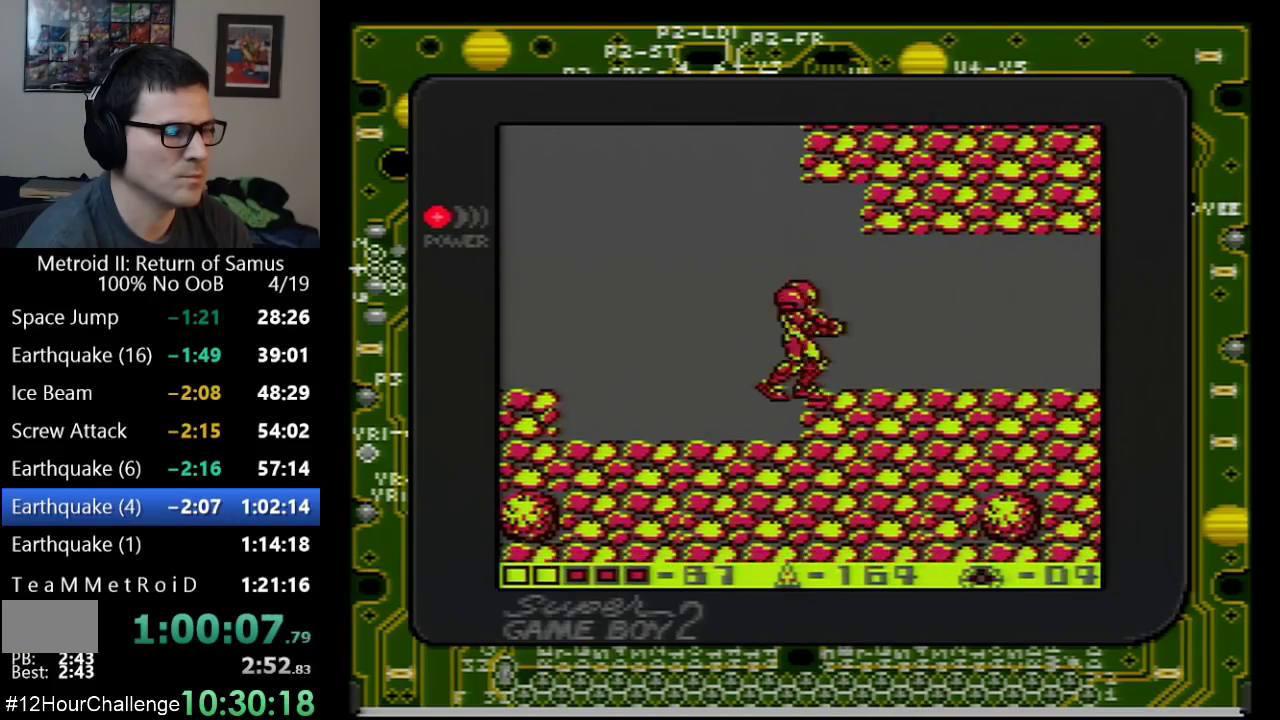
{"buttons": ["DPAD_RIGHT"], "events": []}
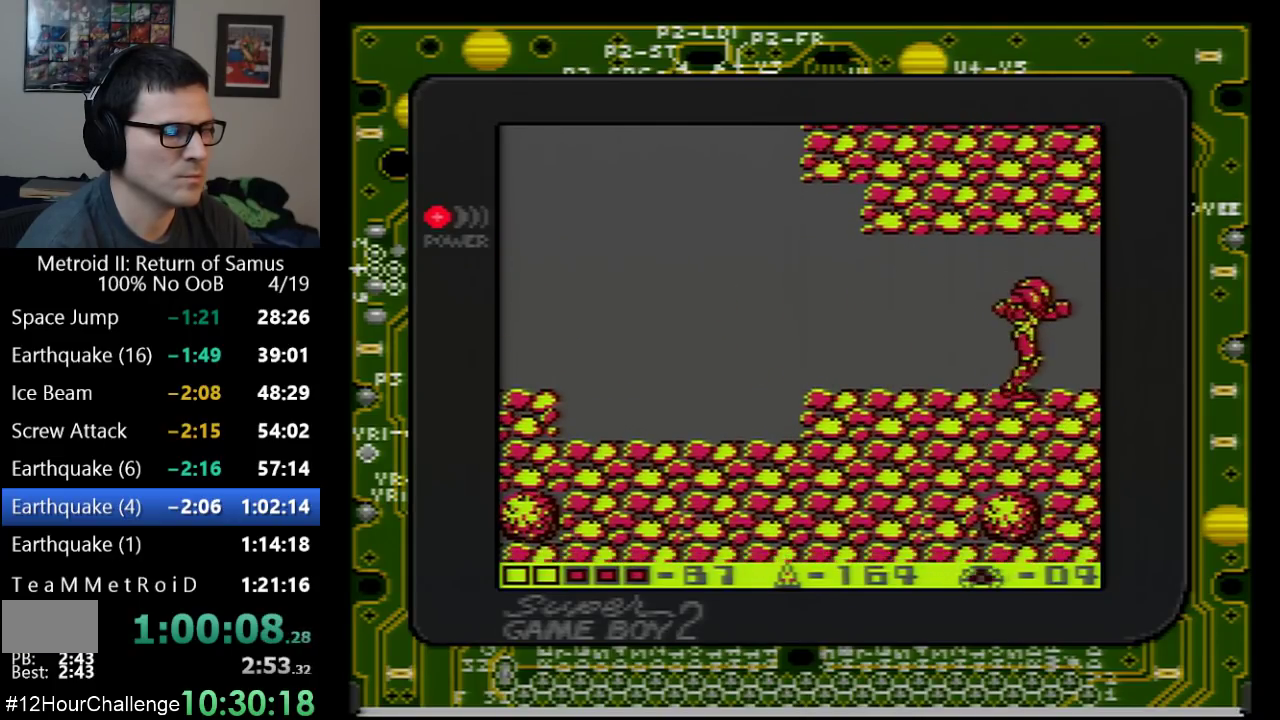
{"buttons": ["DPAD_RIGHT"], "events": []}
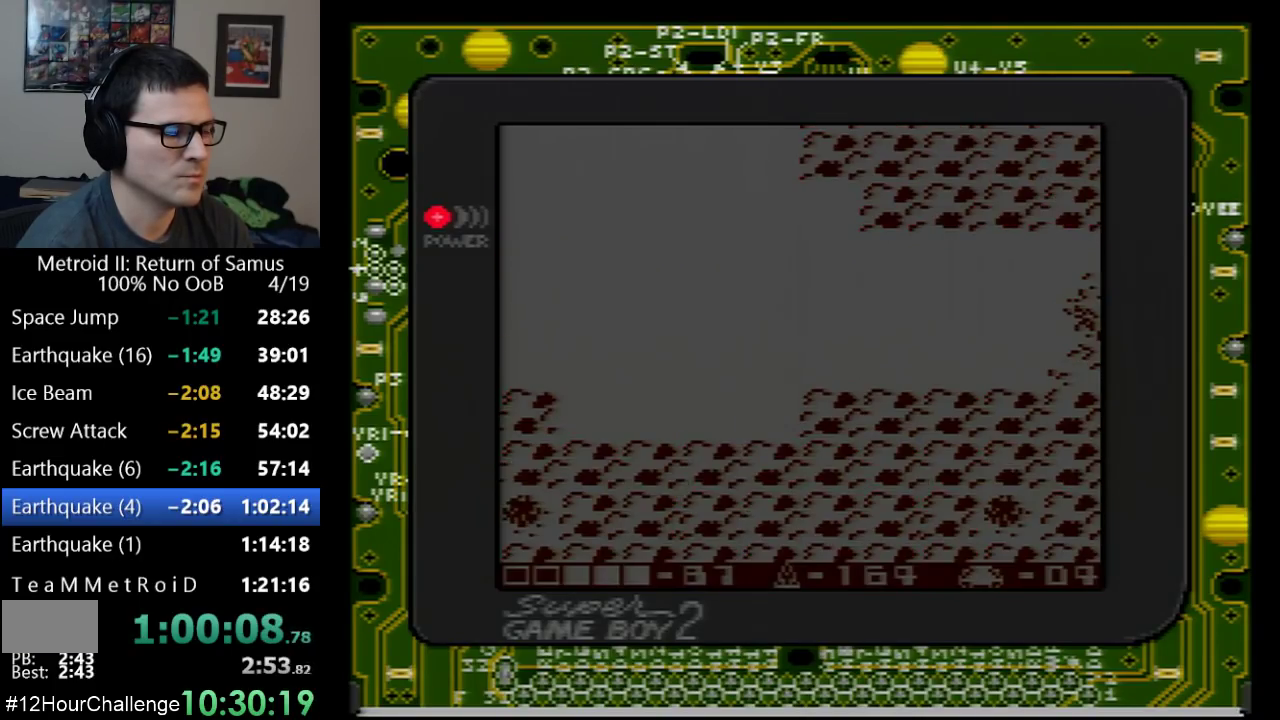
{"buttons": ["DPAD_RIGHT"], "events": []}
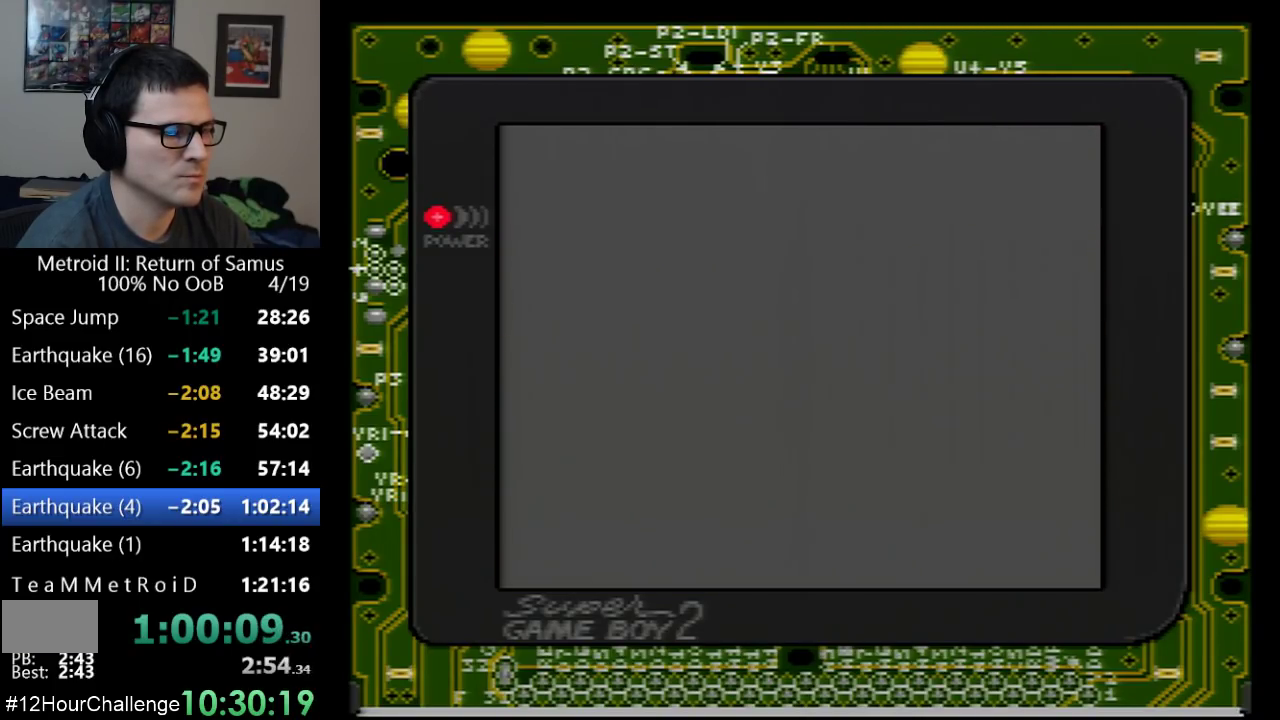
{"buttons": ["DPAD_RIGHT"], "events": []}
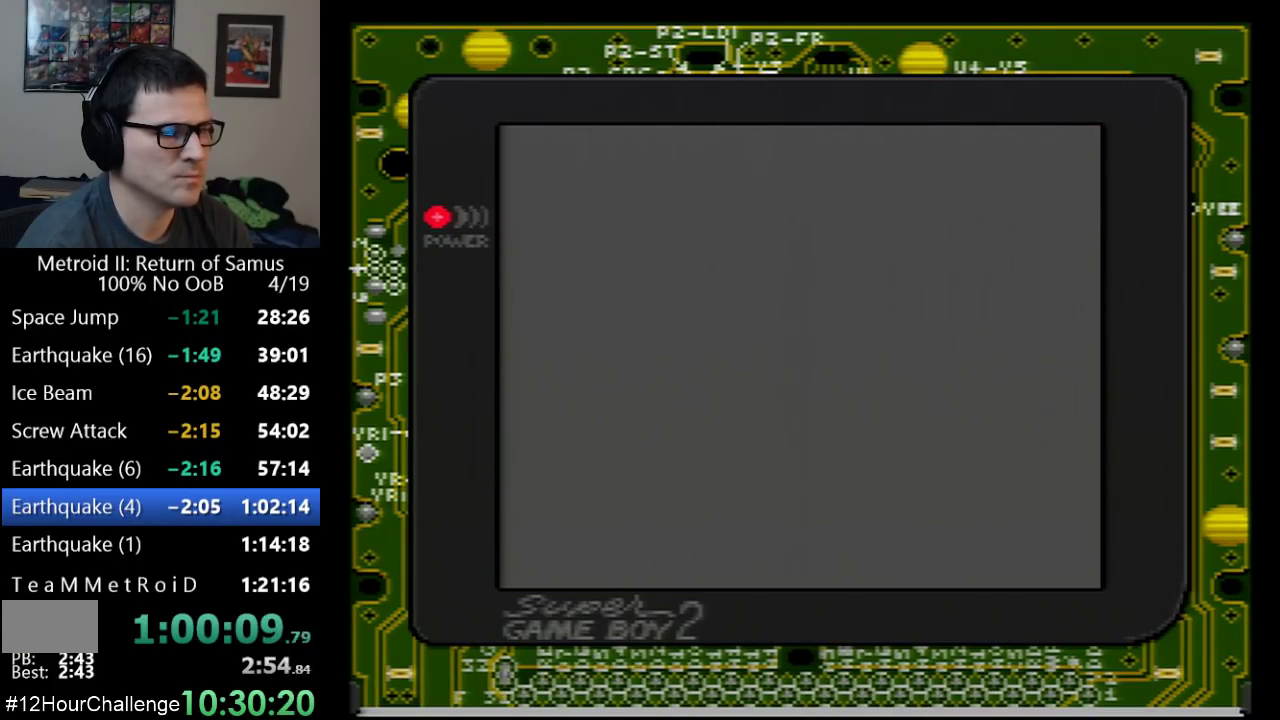
{"buttons": ["DPAD_RIGHT"], "events": []}
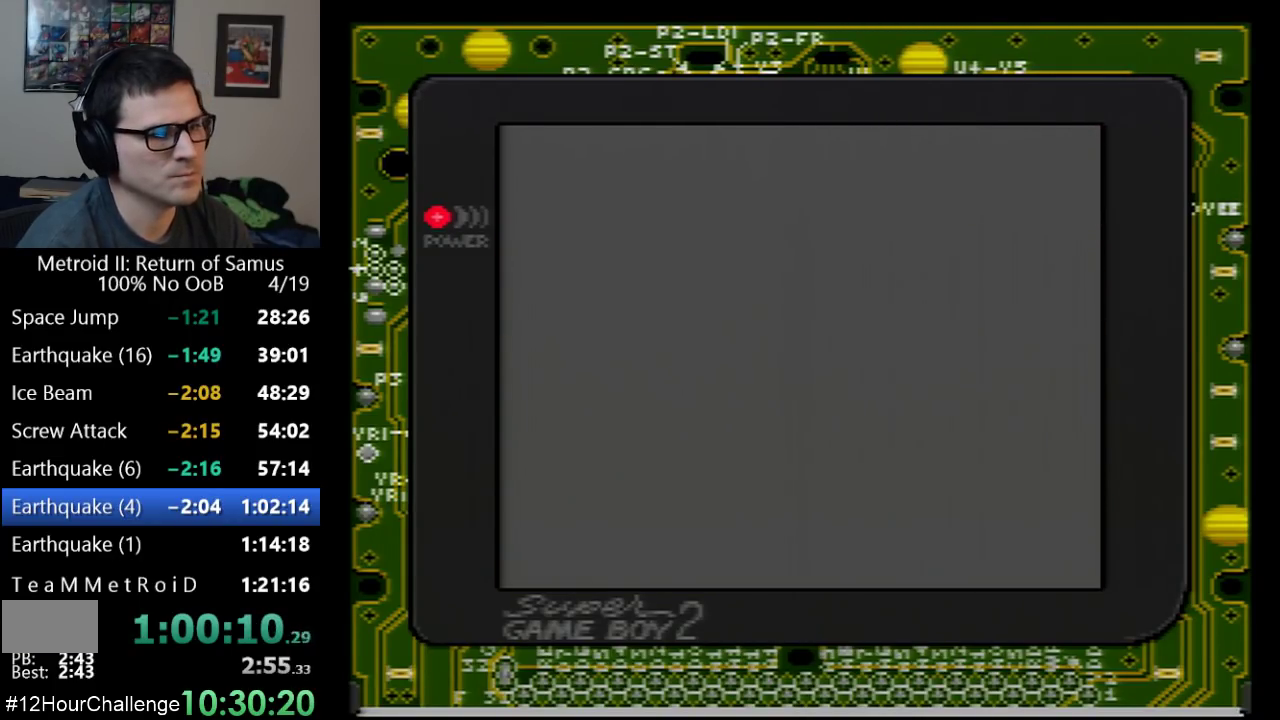
{"buttons": ["DPAD_RIGHT"], "events": []}
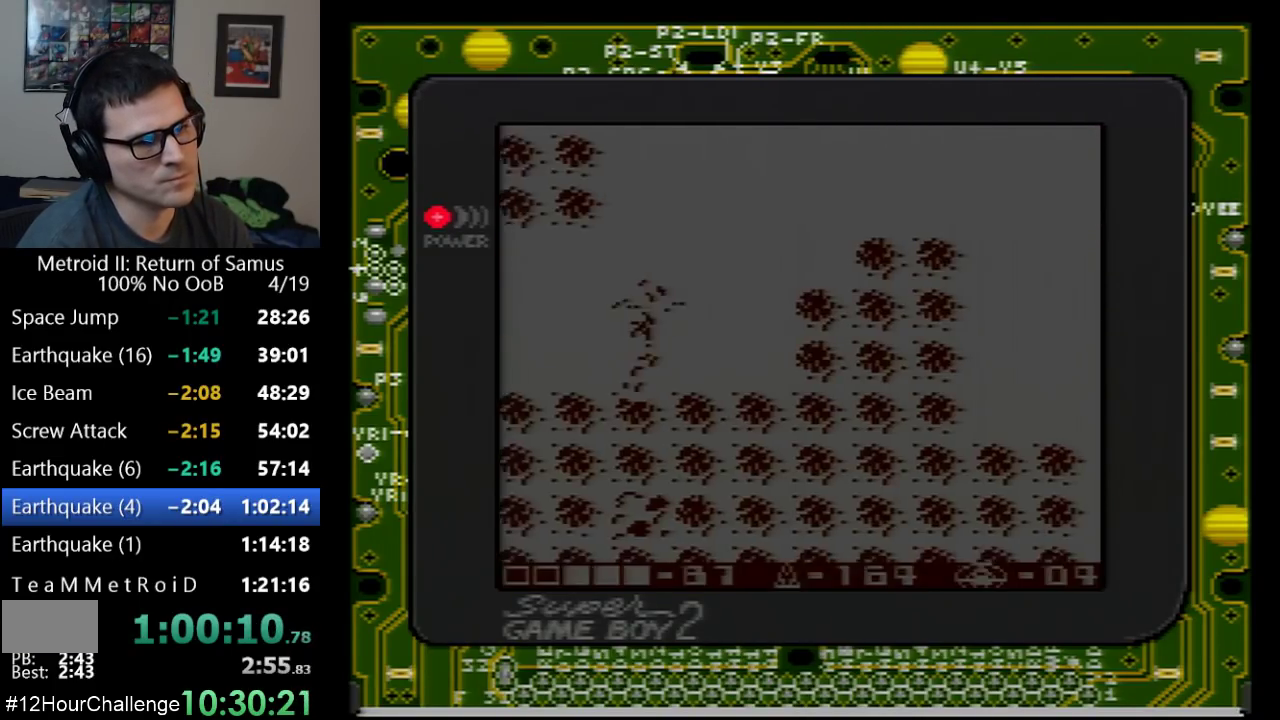
{"buttons": ["A", "DPAD_RIGHT"], "events": [[417, "A", "down"]]}
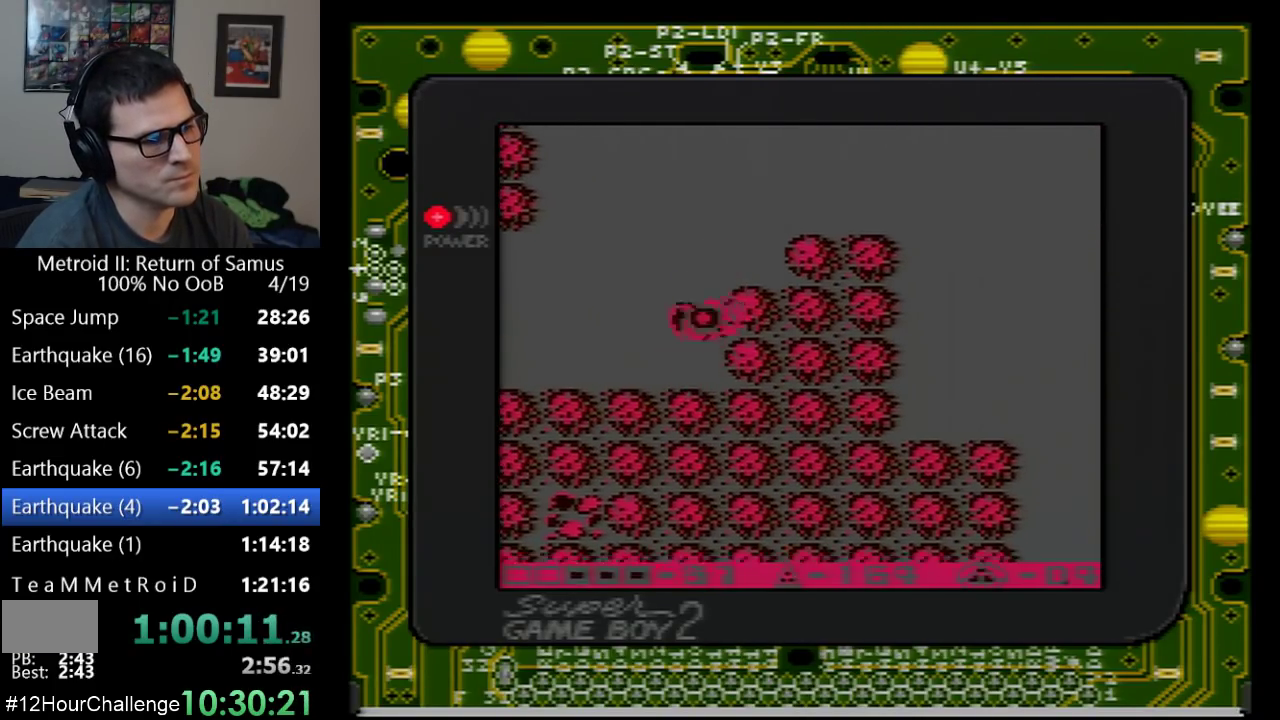
{"buttons": ["DPAD_RIGHT"], "events": [[267, "A", "up"]]}
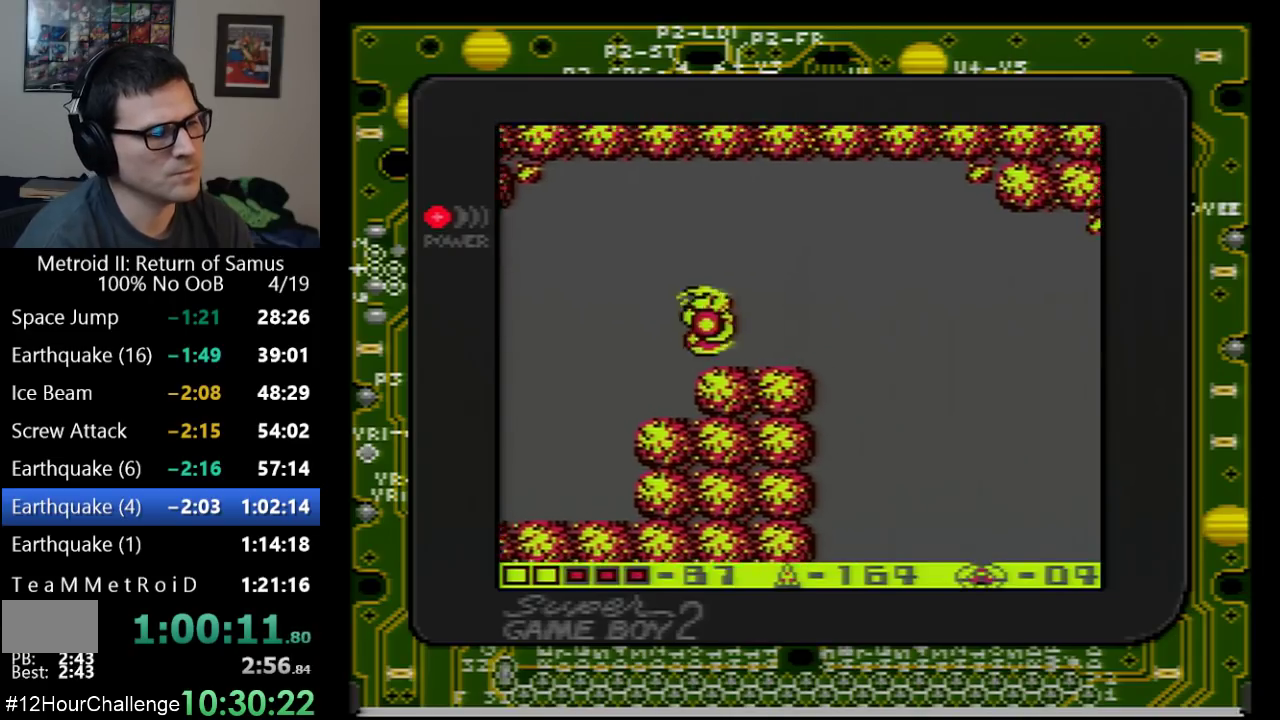
{"buttons": ["DPAD_RIGHT"], "events": []}
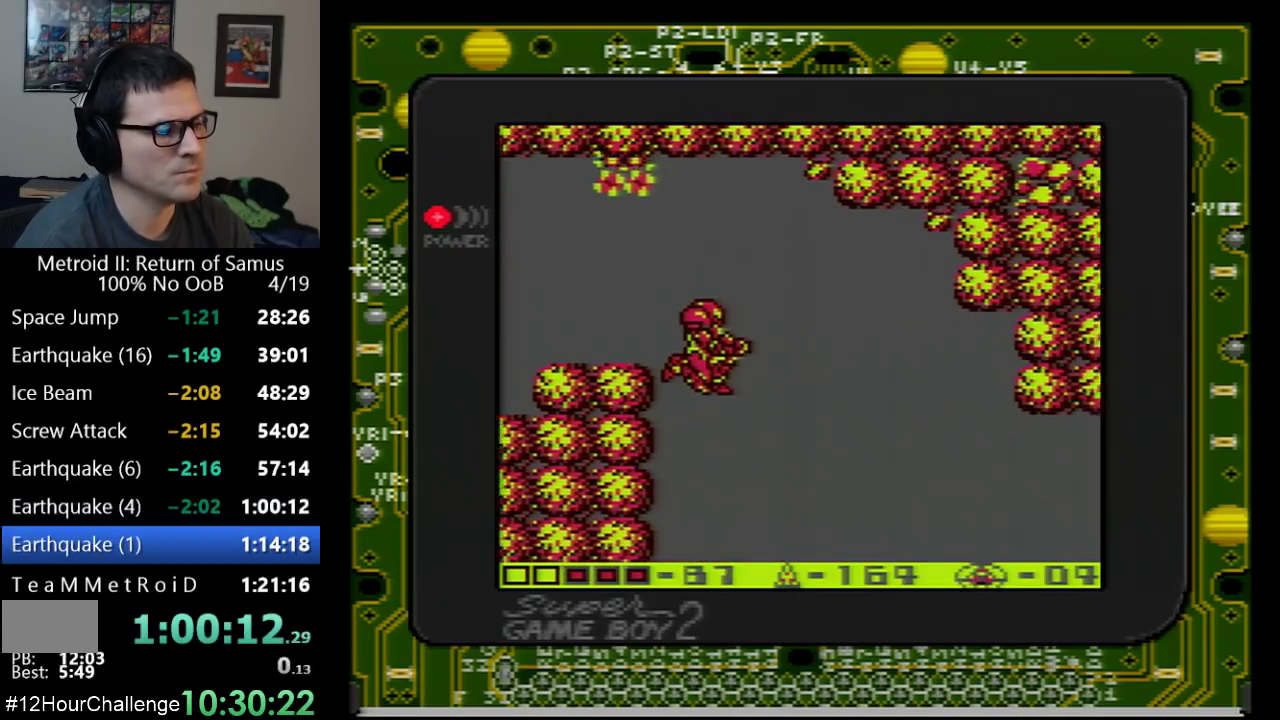
{"buttons": ["DPAD_RIGHT"], "events": []}
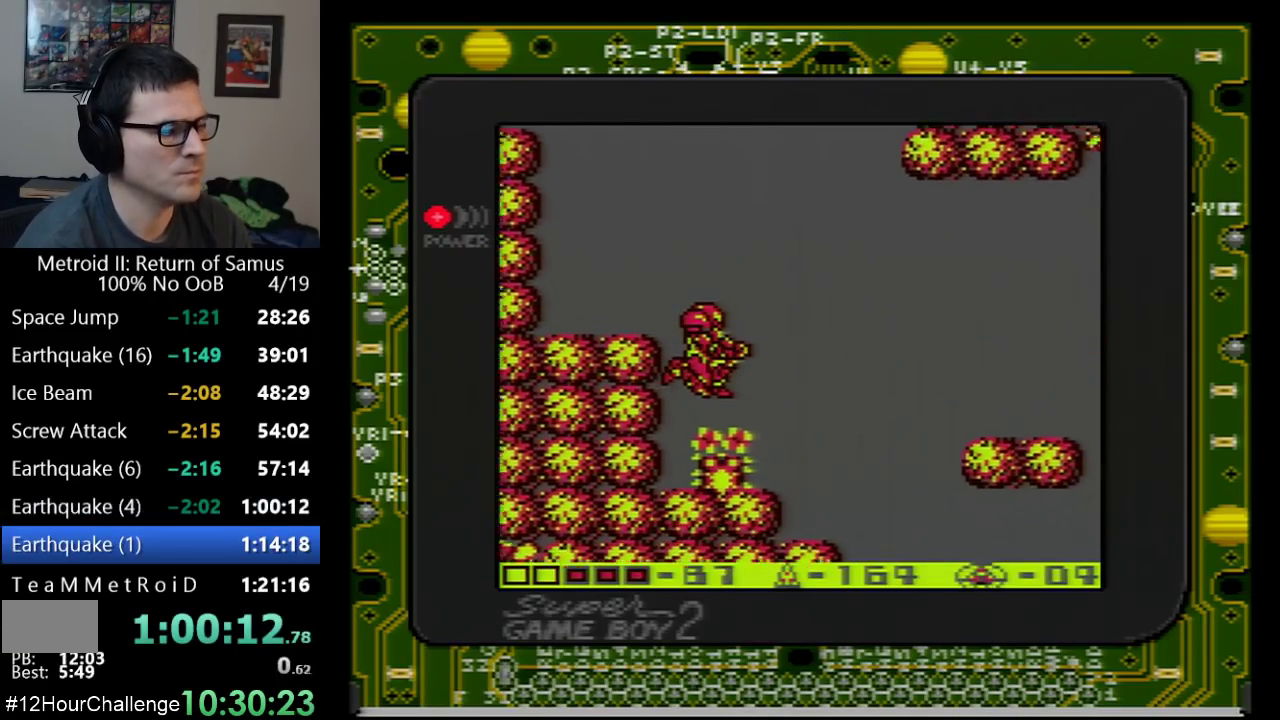
{"buttons": ["DPAD_RIGHT"], "events": []}
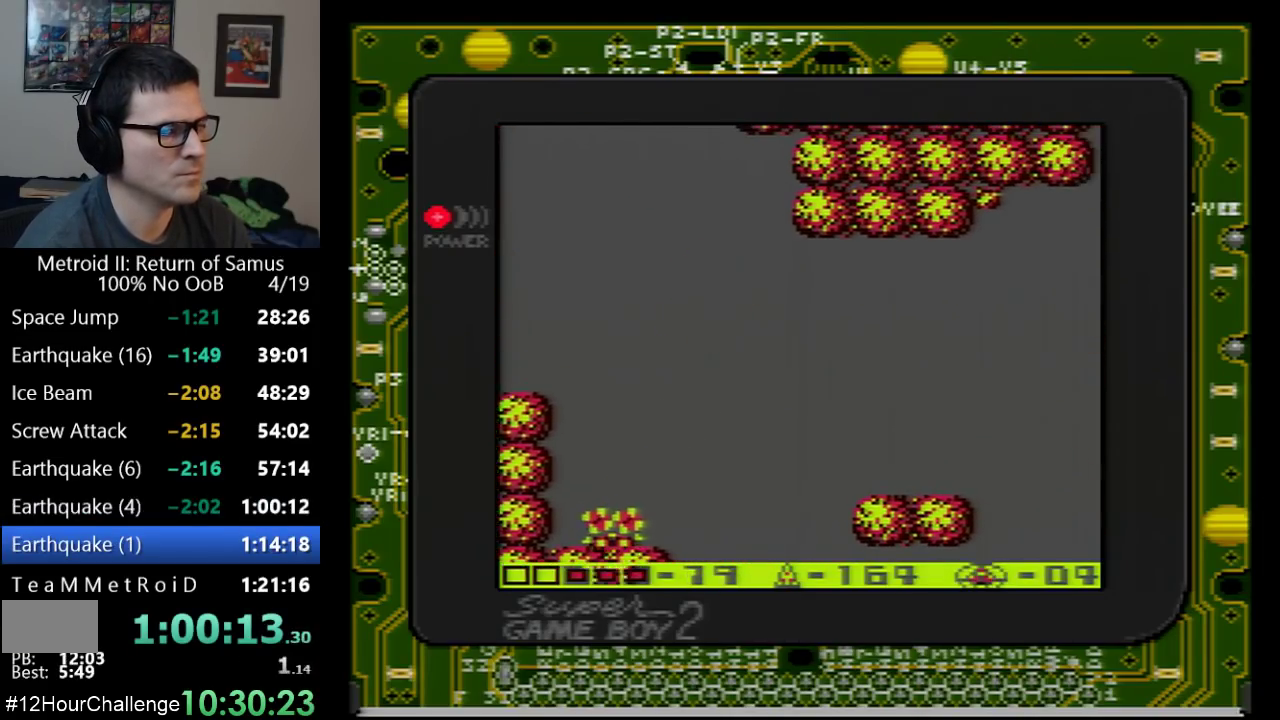
{"buttons": ["DPAD_DOWN", "DPAD_RIGHT"], "events": [[500, "DPAD_DOWN", "down"]]}
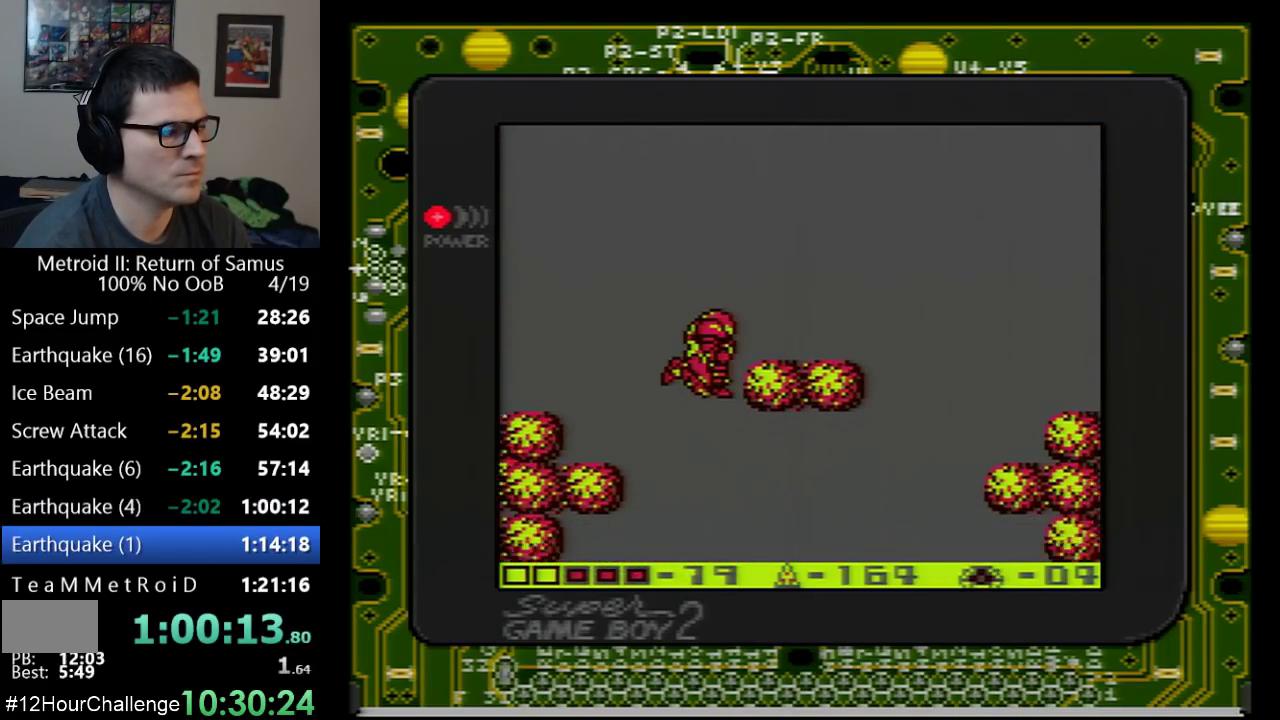
{"buttons": ["DPAD_LEFT"], "events": [[50, "DPAD_RIGHT", "up"], [350, "DPAD_DOWN", "up"], [350, "DPAD_LEFT", "down"]]}
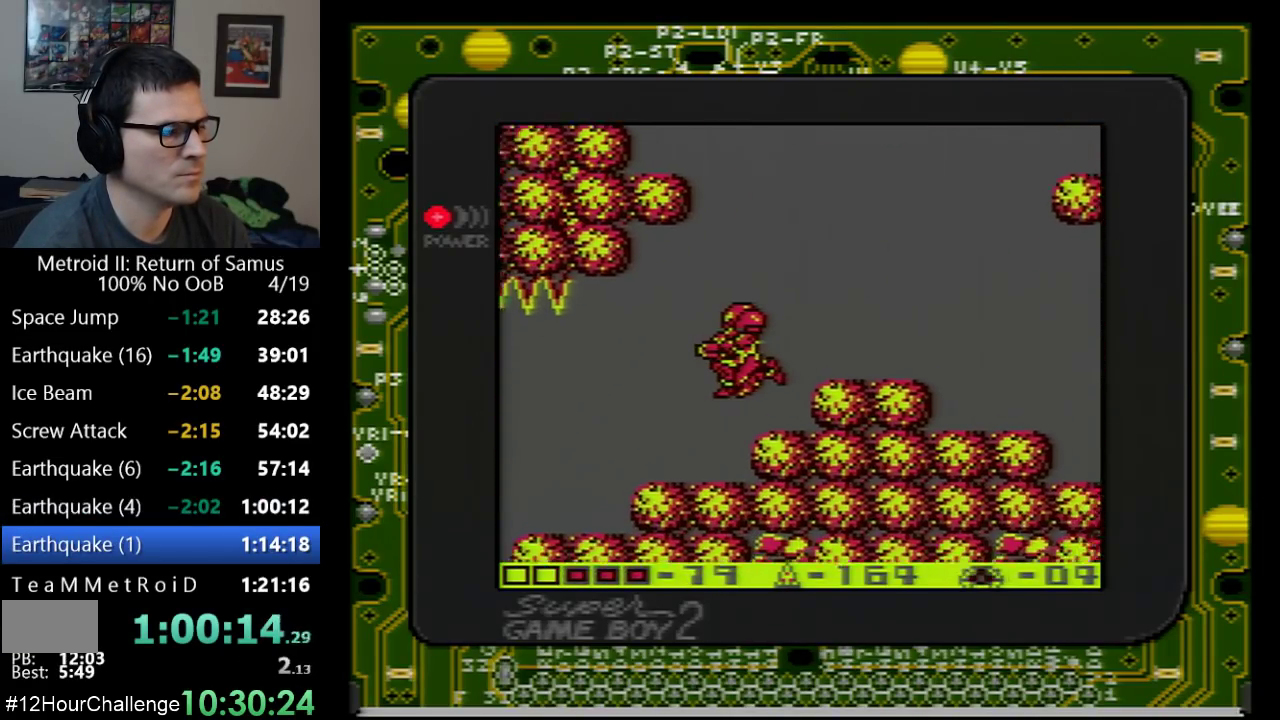
{"buttons": ["DPAD_LEFT"], "events": []}
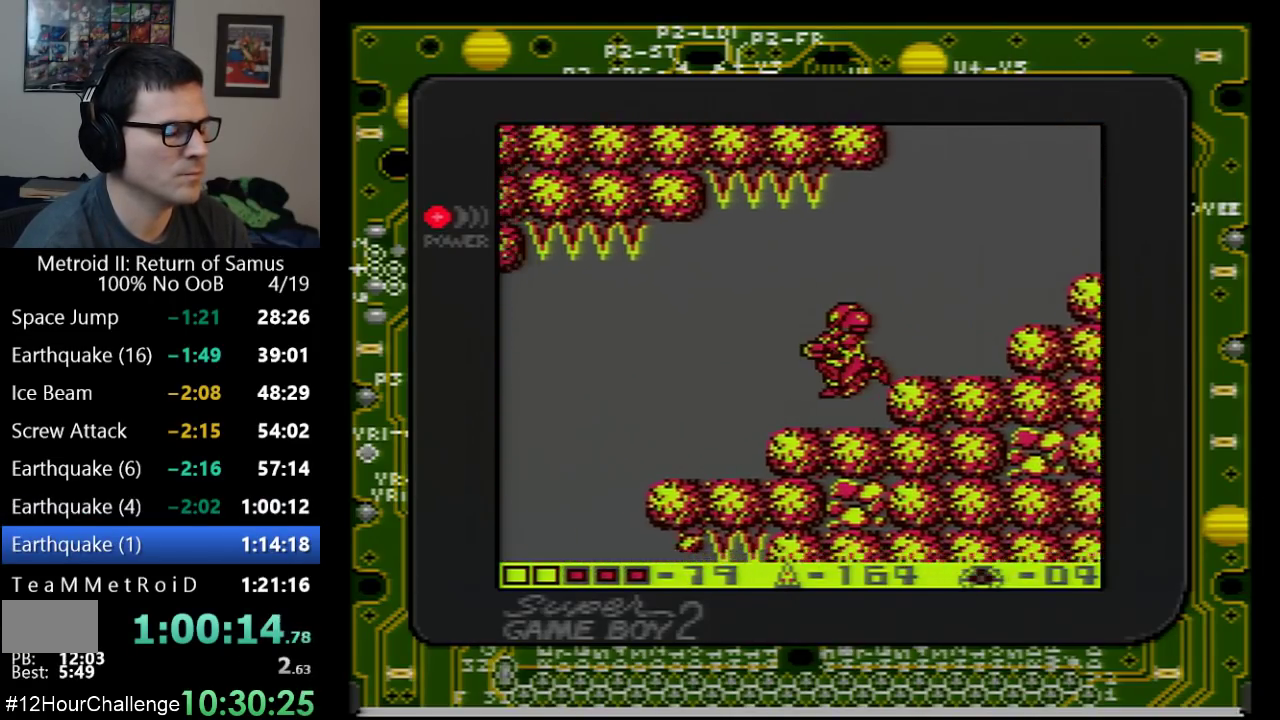
{"buttons": ["DPAD_LEFT"], "events": []}